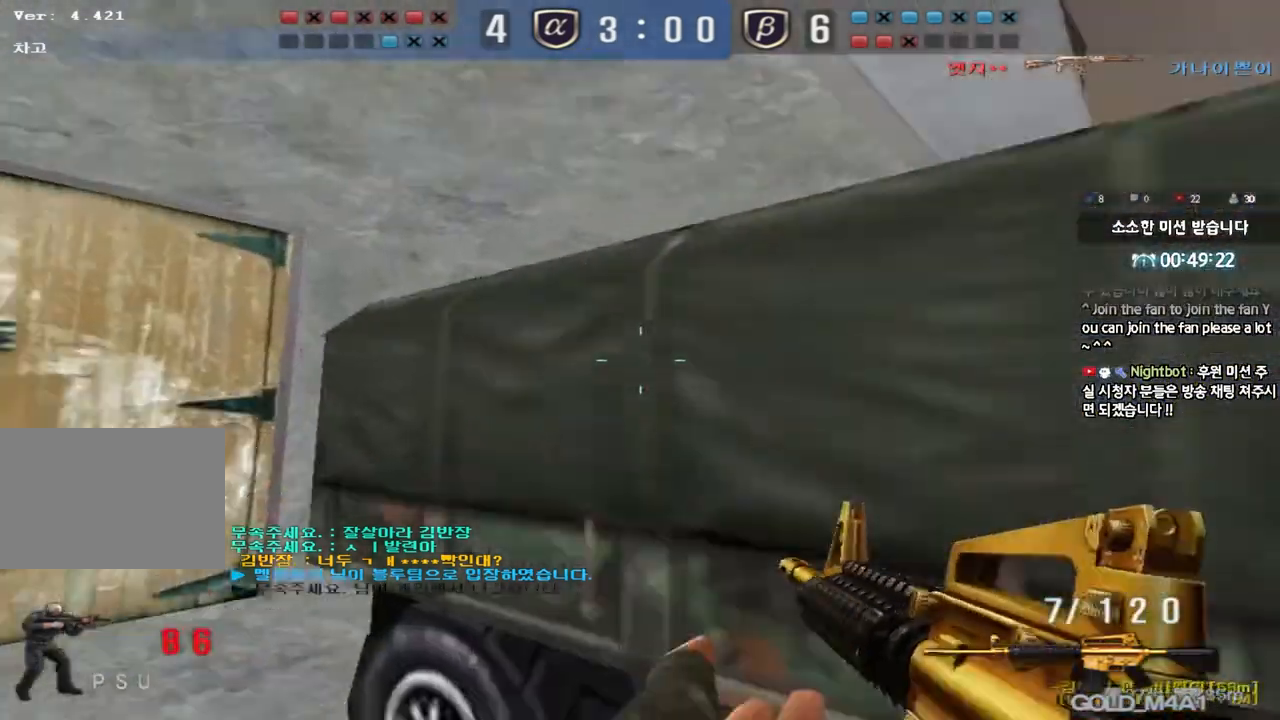
Gameplay with keyboard; each line is a JSON object with the keys held at the frame after it. "events" lists presses ("down") and releases ("up") of "a", "ctrl", "d", "e", "f", "q", "r", "s", "shift", "space", "tab" and "w" between this image and that frame as [ms after this image, input, new state], when the widget could be followed in between. No other keys are recorded. Mouse input is not recorded.
{"keys": ["shift"], "events": [[50, "ctrl", "down"], [83, "w", "up"], [100, "a", "up"], [167, "ctrl", "up"], [200, "a", "down"], [200, "w", "down"], [433, "w", "up"], [450, "shift", "down"], [467, "a", "up"]]}
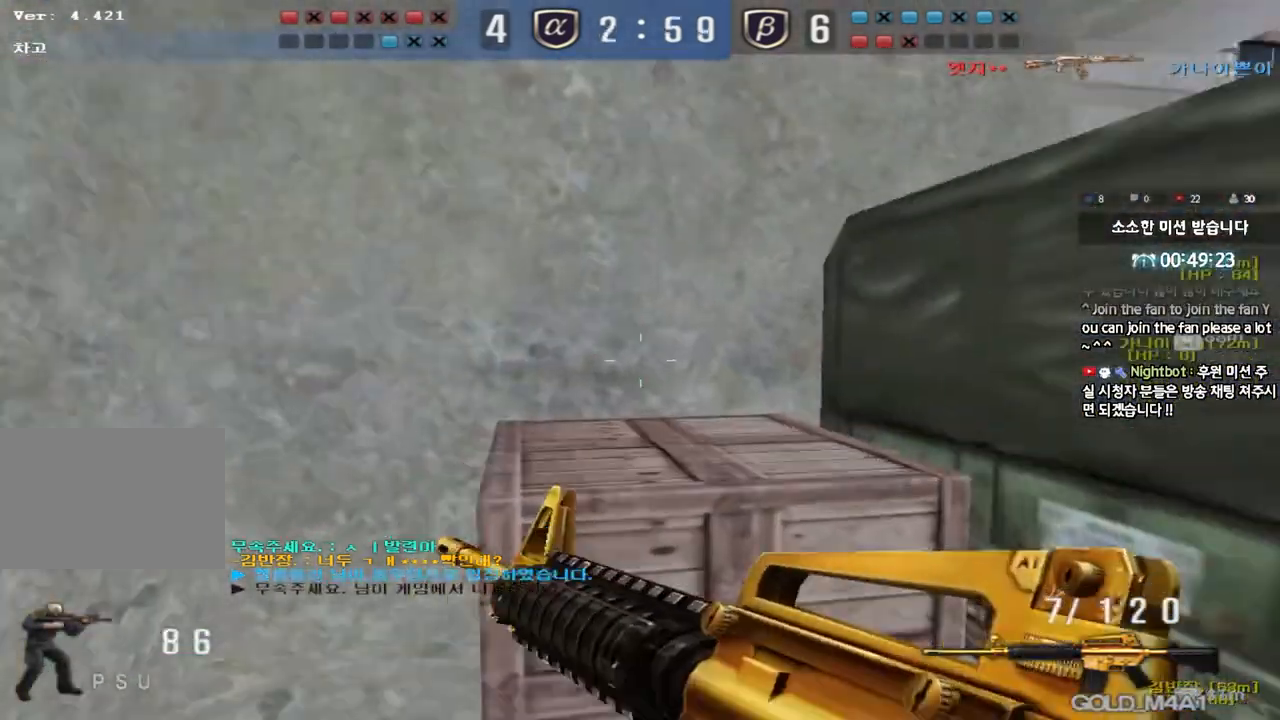
{"keys": ["shift"], "events": [[50, "a", "down"], [50, "s", "down"], [400, "a", "up"], [400, "s", "up"]]}
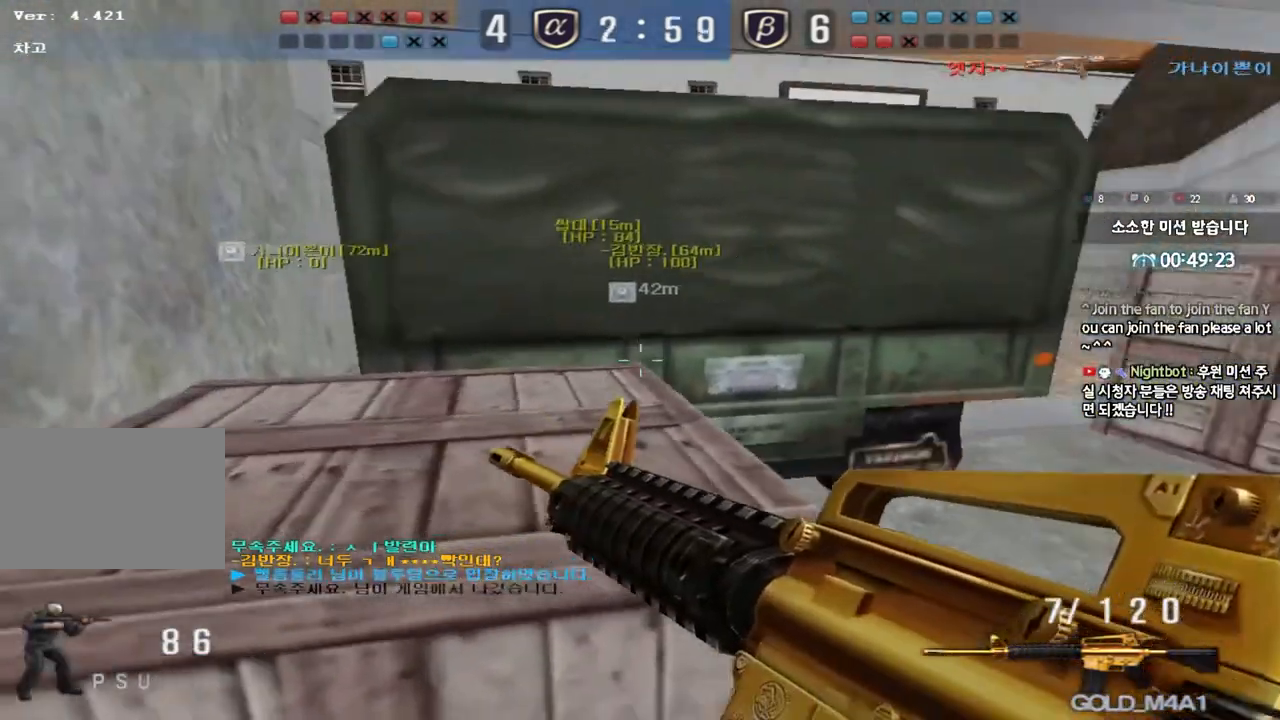
{"keys": ["d", "shift", "w"], "events": [[233, "d", "down"], [233, "w", "down"], [333, "shift", "up"], [483, "shift", "down"]]}
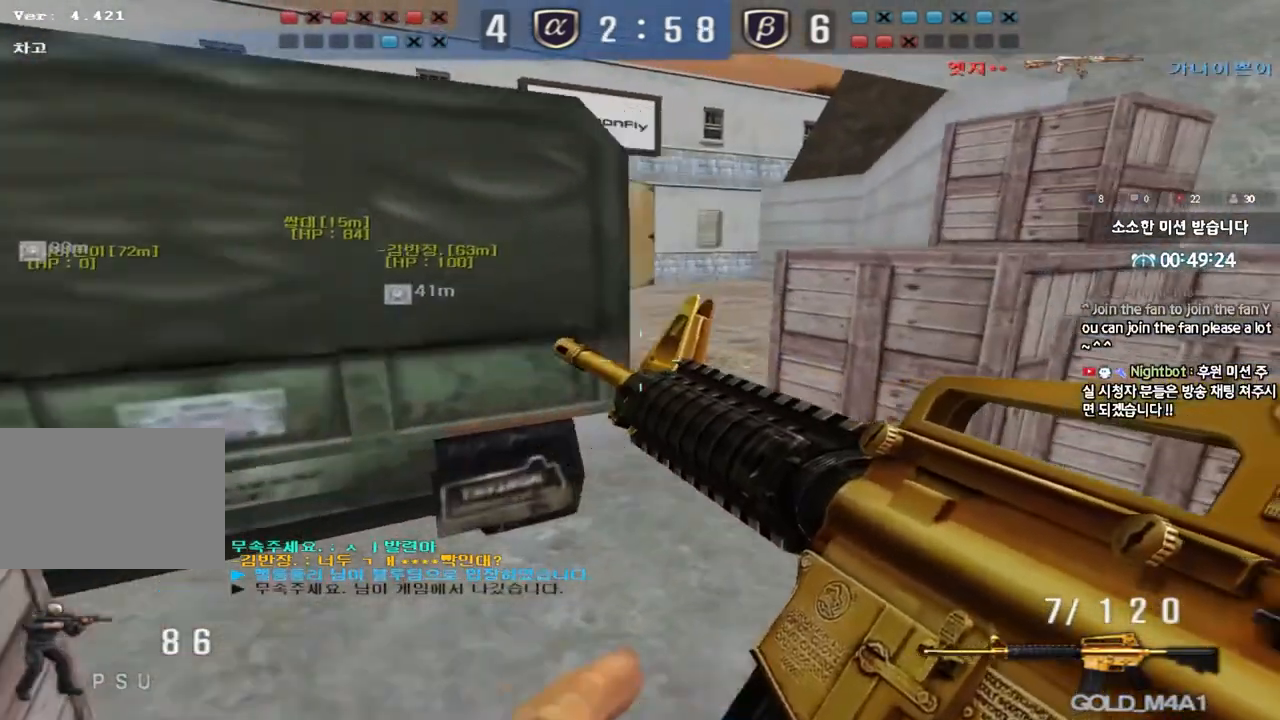
{"keys": ["ctrl"], "events": [[33, "shift", "up"], [400, "ctrl", "down"], [417, "d", "up"], [417, "w", "up"]]}
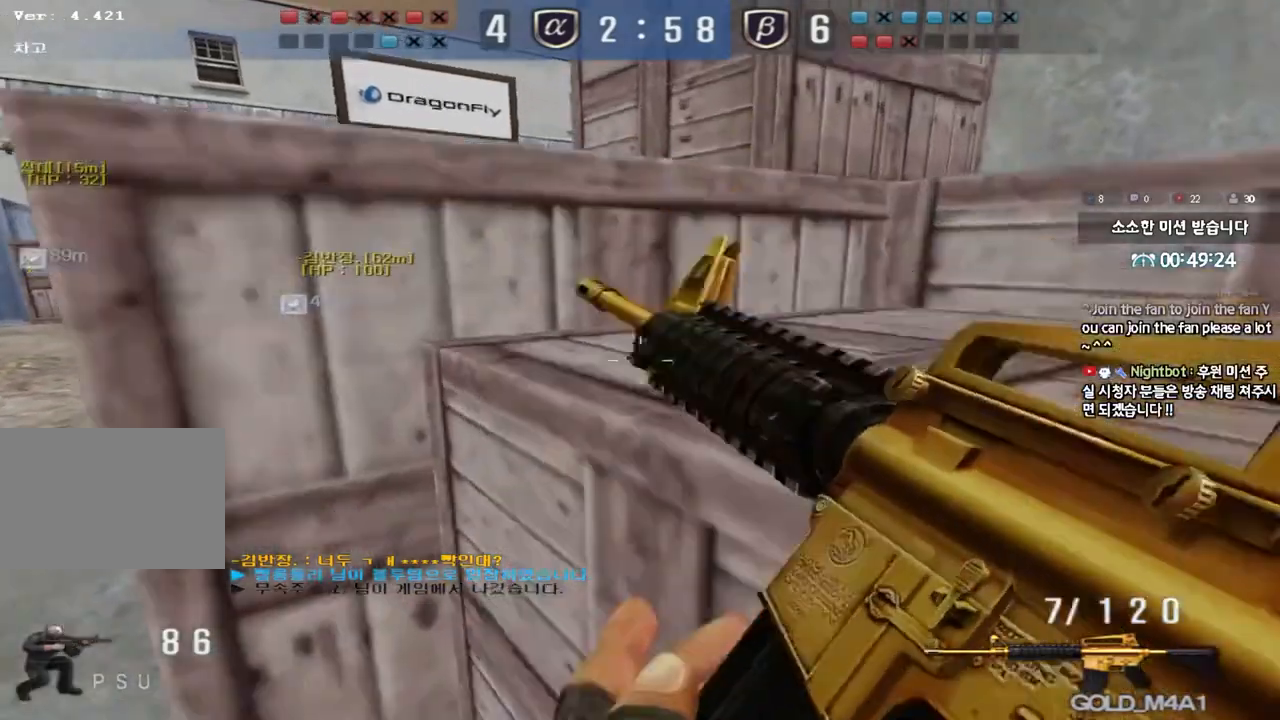
{"keys": ["ctrl", "space"], "events": [[83, "d", "down"], [83, "w", "down"], [200, "ctrl", "up"], [383, "ctrl", "down"], [417, "space", "down"], [483, "d", "up"], [483, "w", "up"]]}
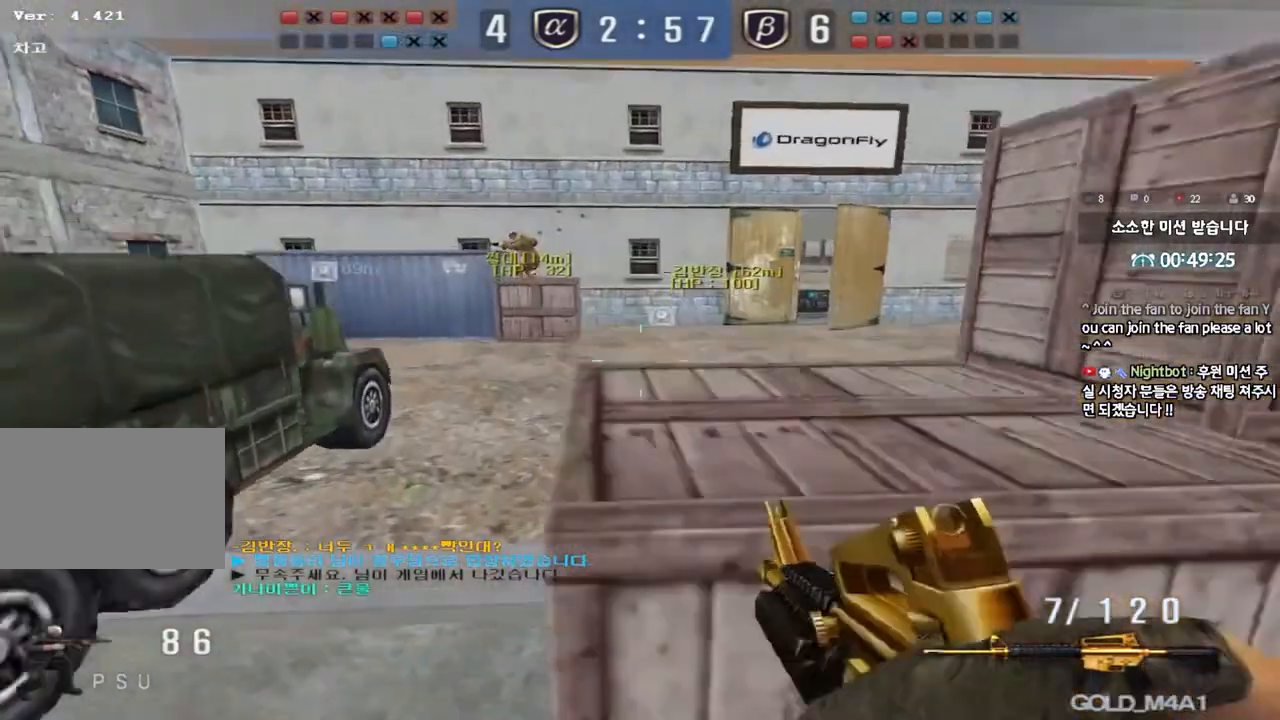
{"keys": ["shift"], "events": [[17, "ctrl", "up"], [17, "space", "up"], [500, "shift", "down"]]}
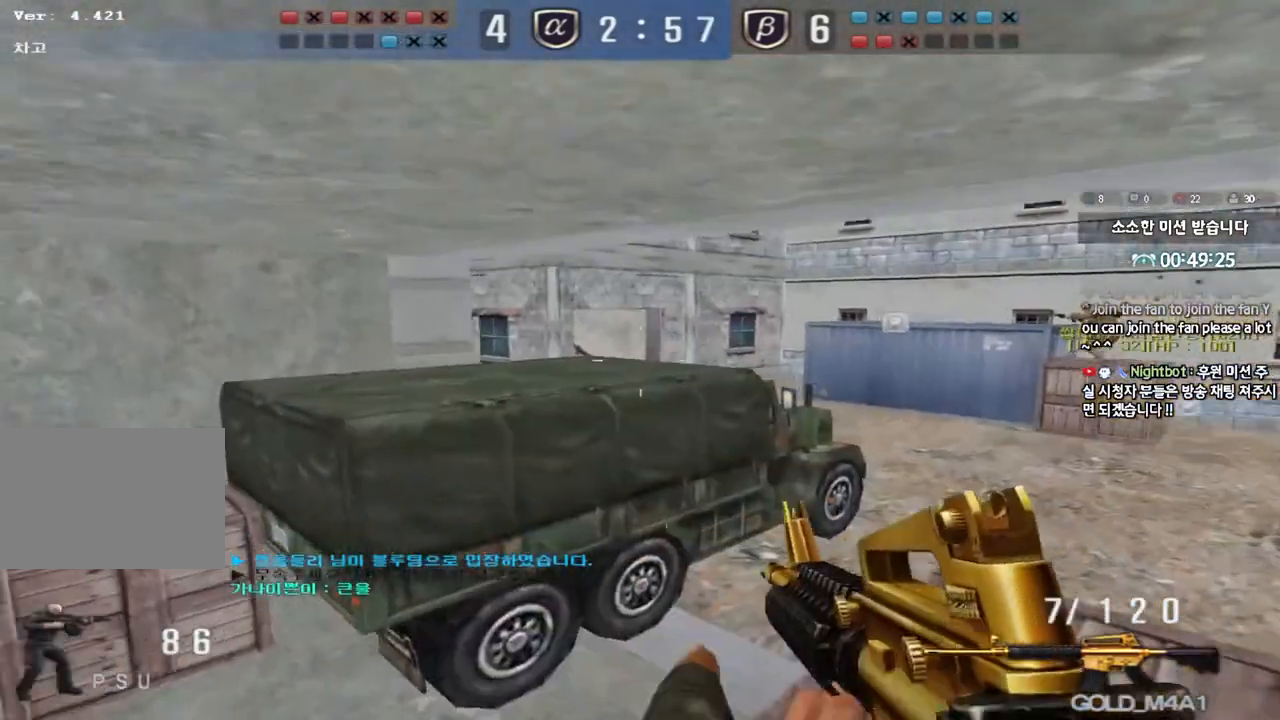
{"keys": ["shift"], "events": [[17, "d", "down"], [333, "d", "up"]]}
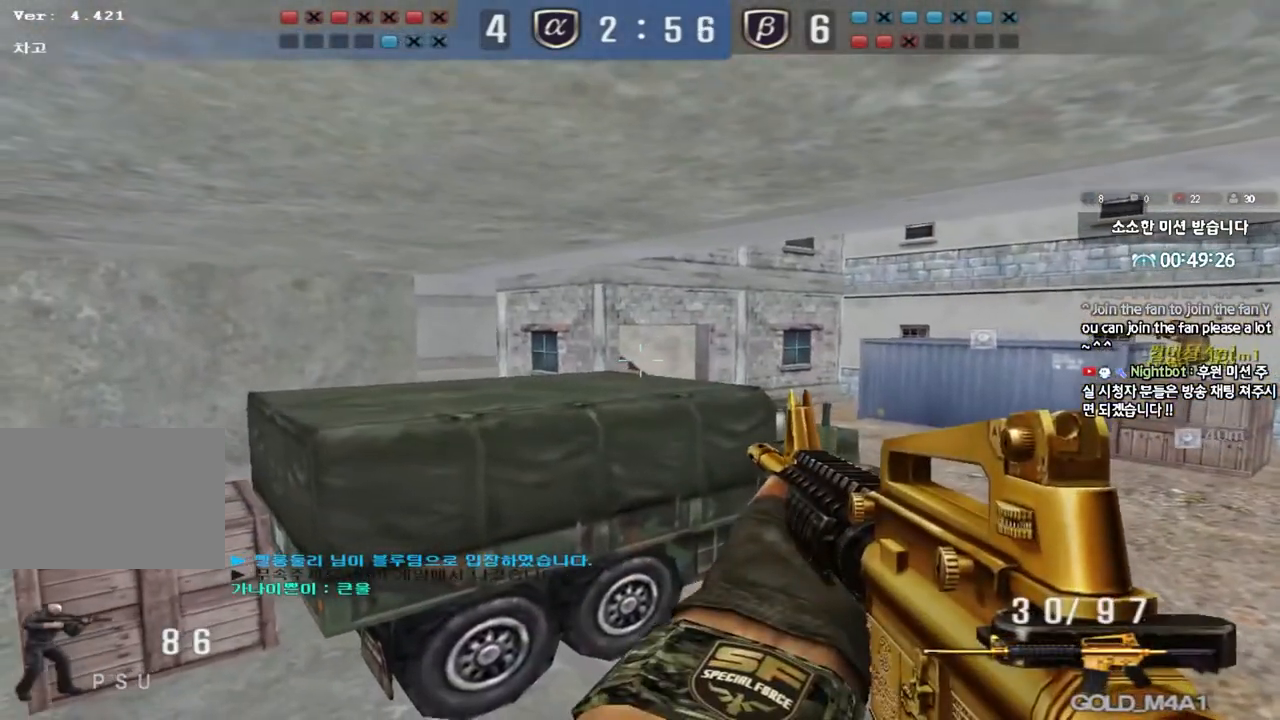
{"keys": ["shift"], "events": []}
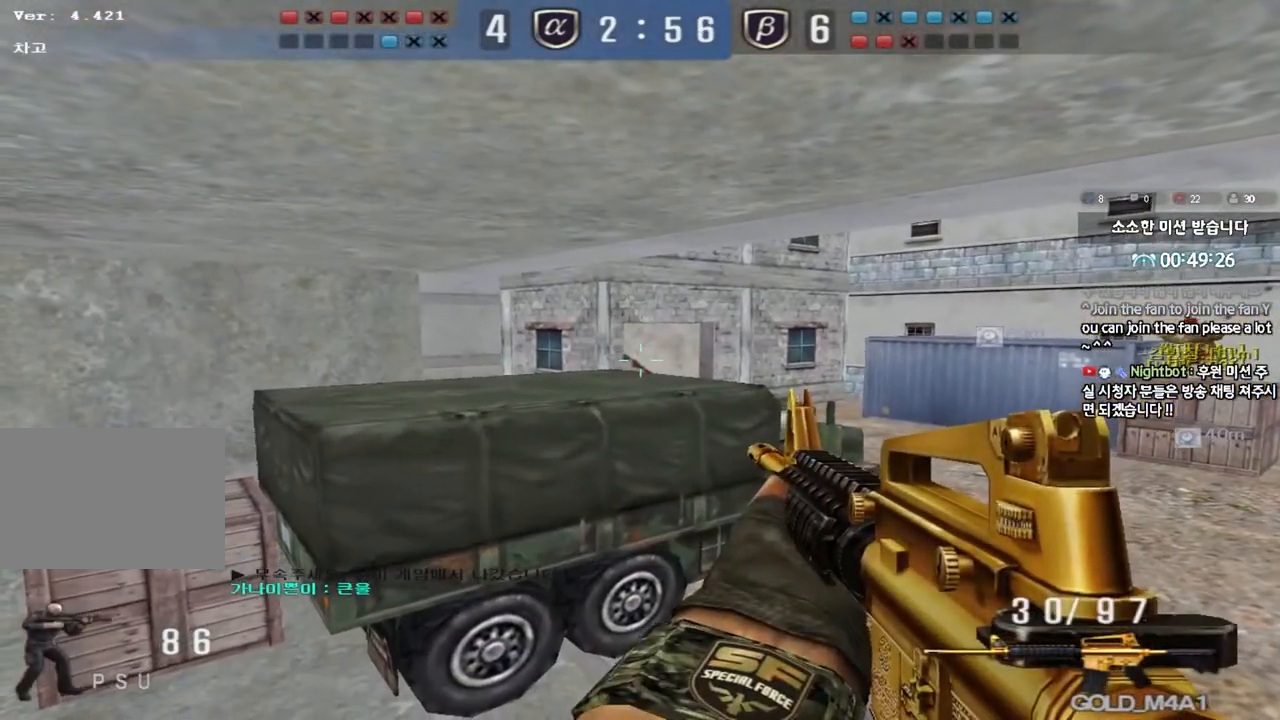
{"keys": ["shift"], "events": []}
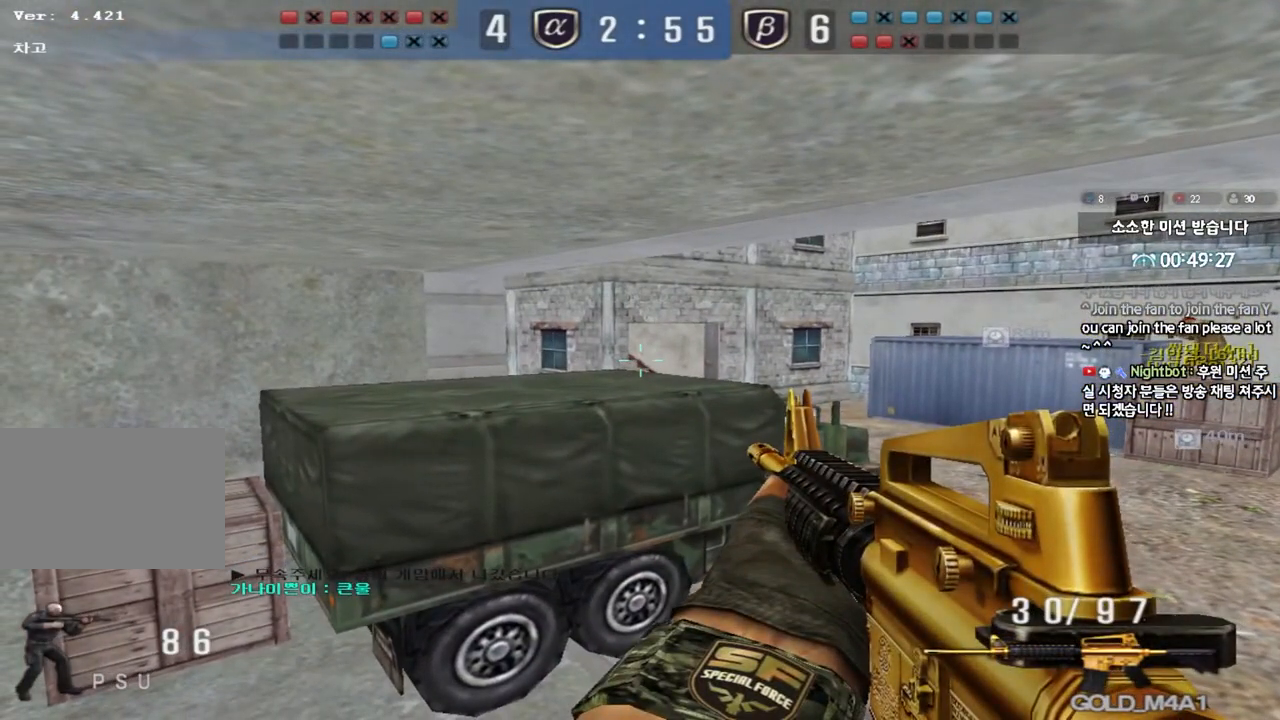
{"keys": ["shift"], "events": []}
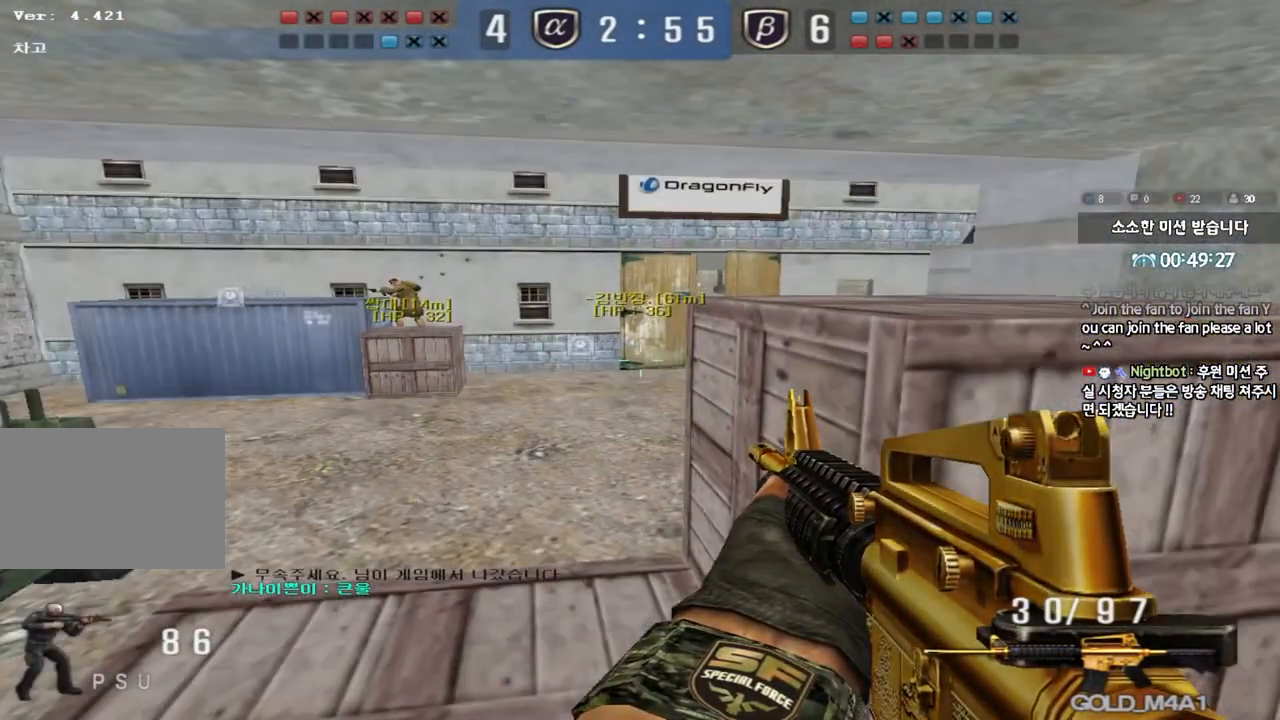
{"keys": ["a", "s", "shift"], "events": [[400, "a", "down"], [400, "s", "down"]]}
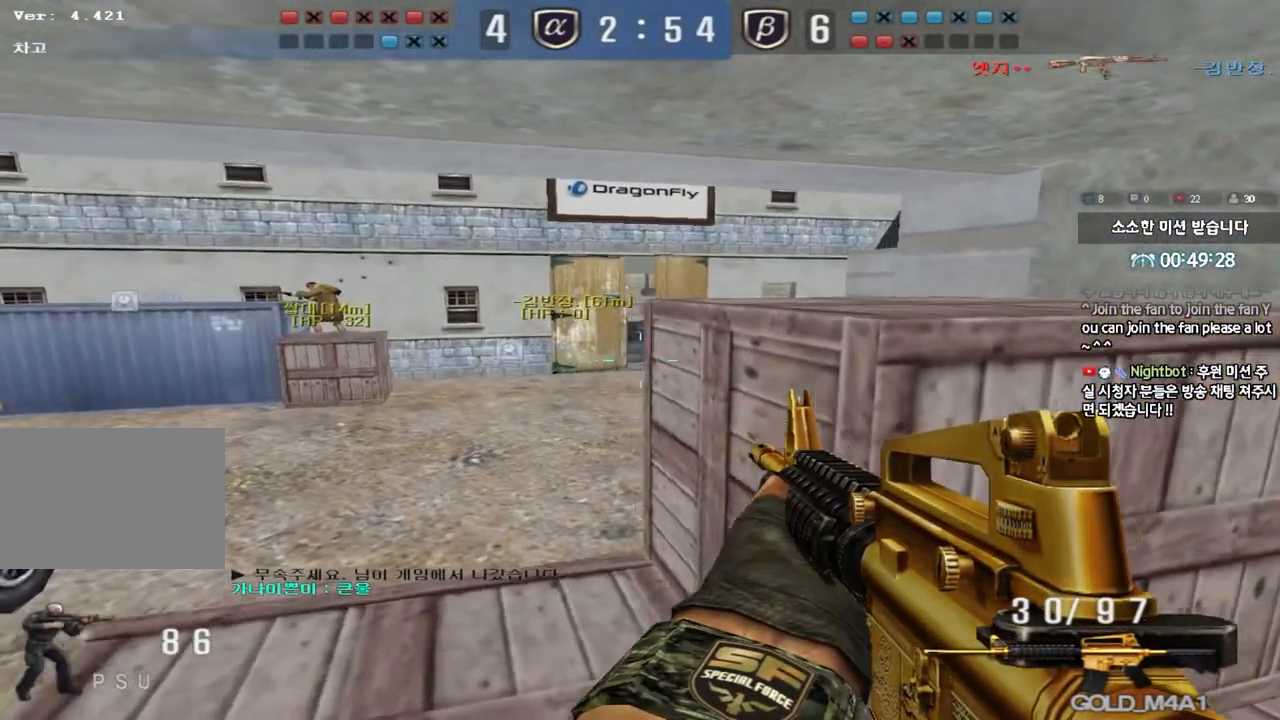
{"keys": ["shift", "w"], "events": [[117, "a", "up"], [117, "s", "up"], [233, "w", "down"], [283, "d", "down"], [417, "d", "up"]]}
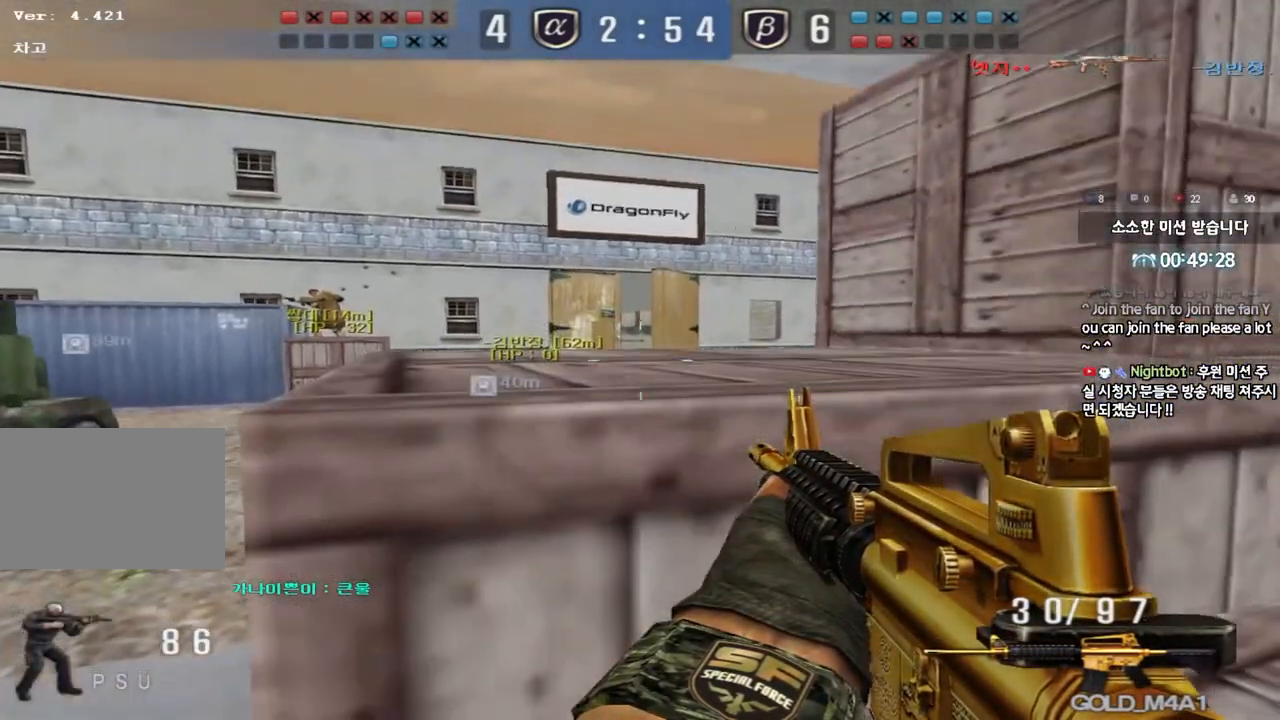
{"keys": ["shift"], "events": [[183, "w", "up"]]}
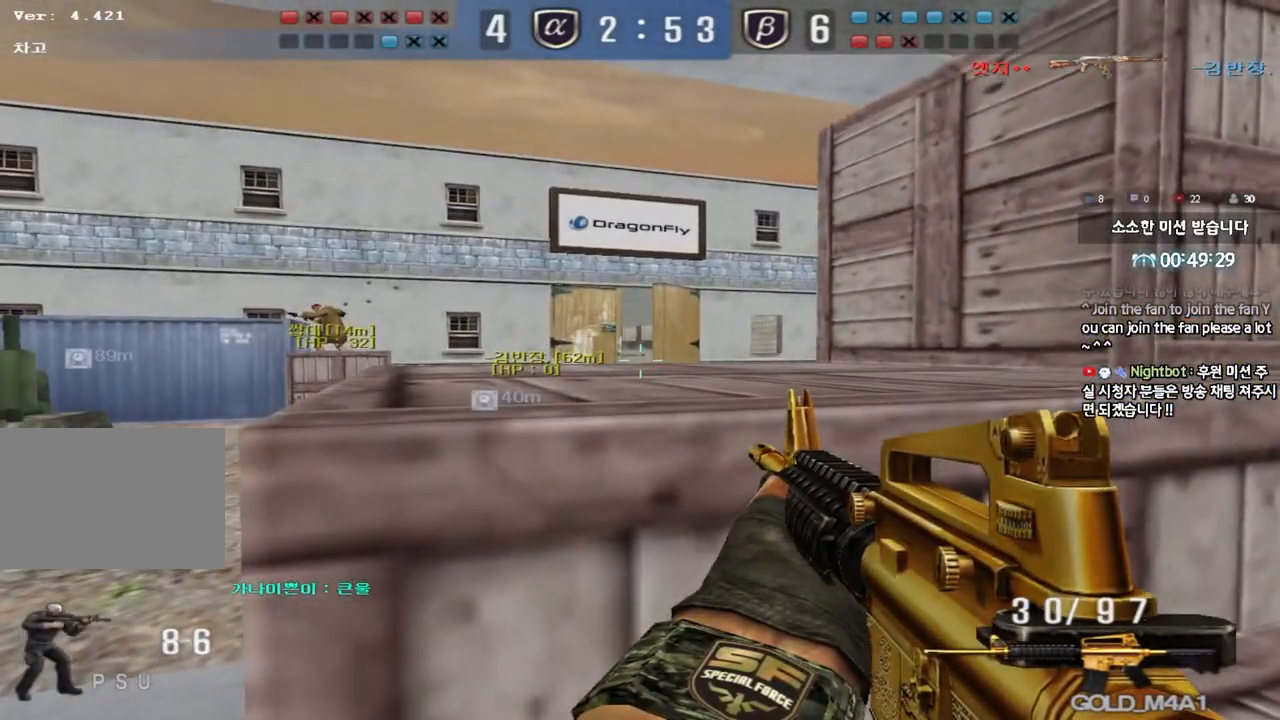
{"keys": ["shift"], "events": []}
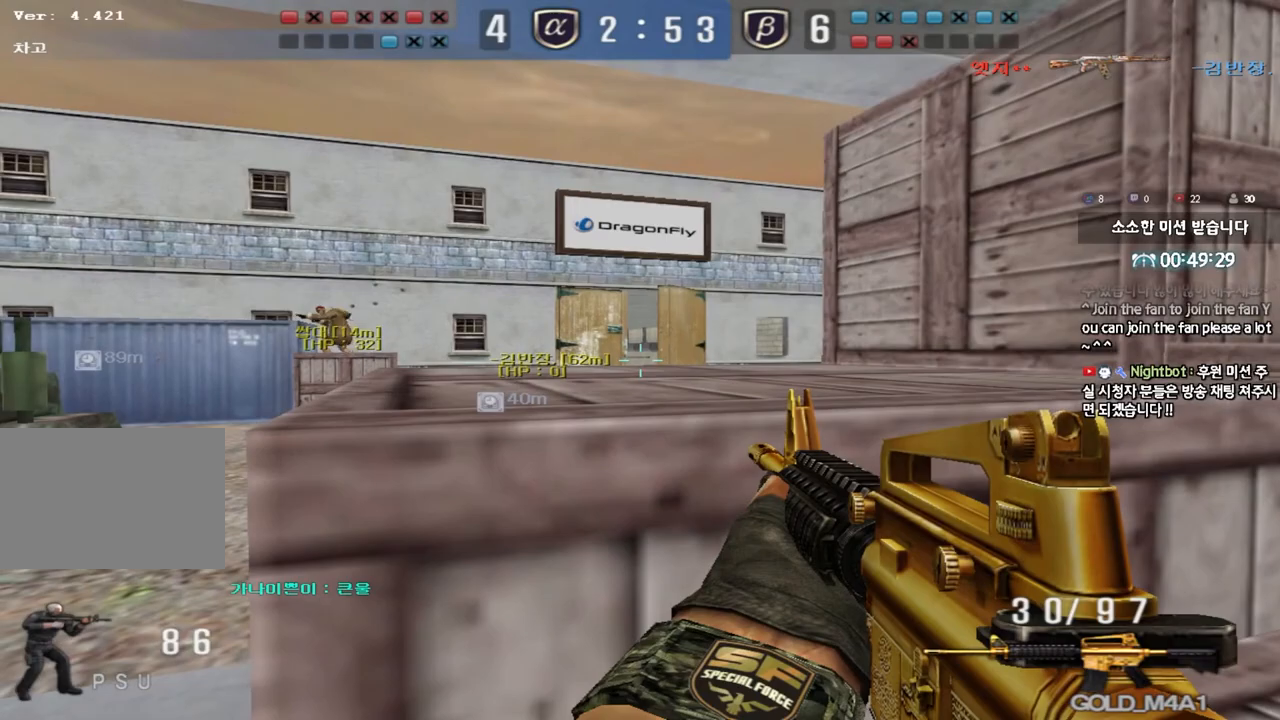
{"keys": ["shift"], "events": []}
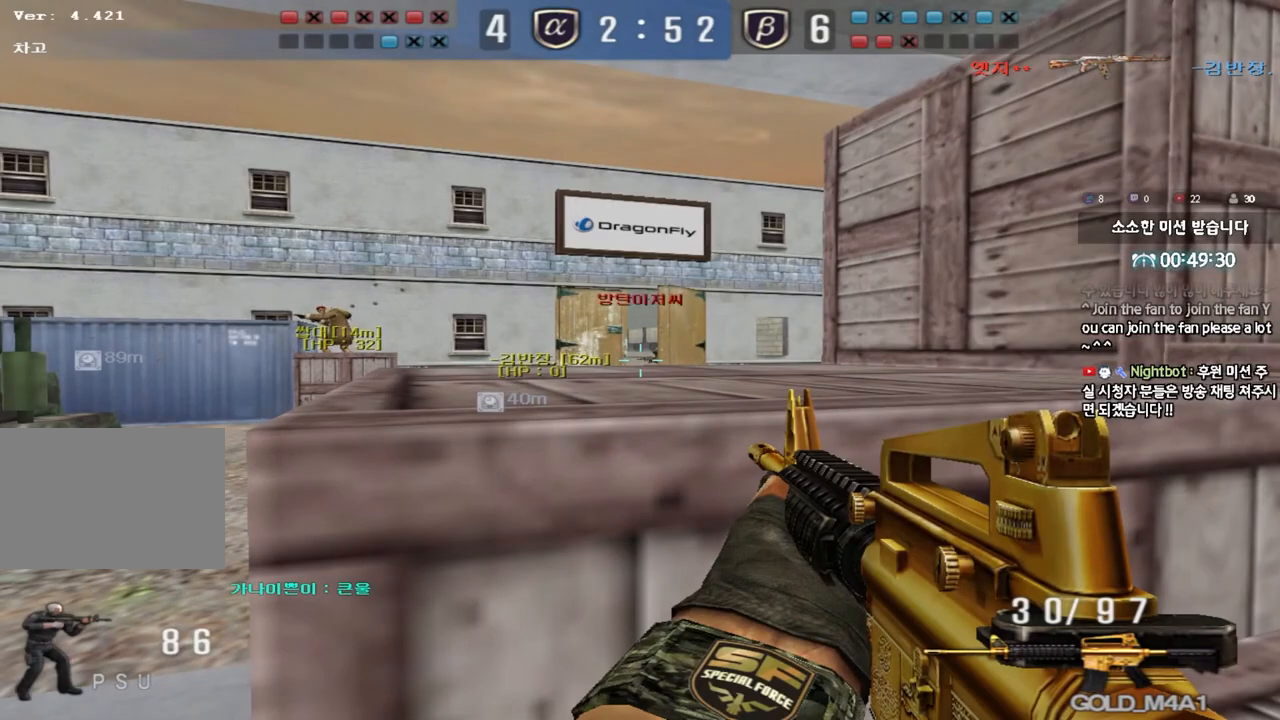
{"keys": ["shift"], "events": []}
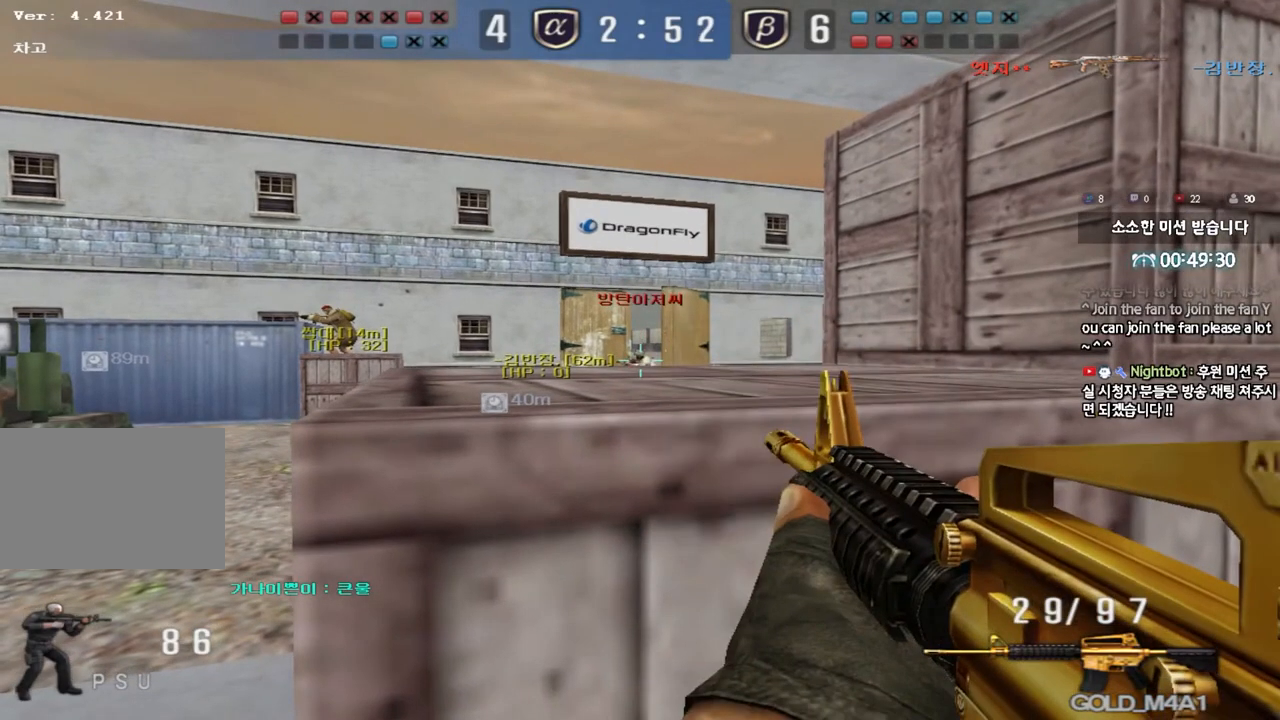
{"keys": ["shift"], "events": []}
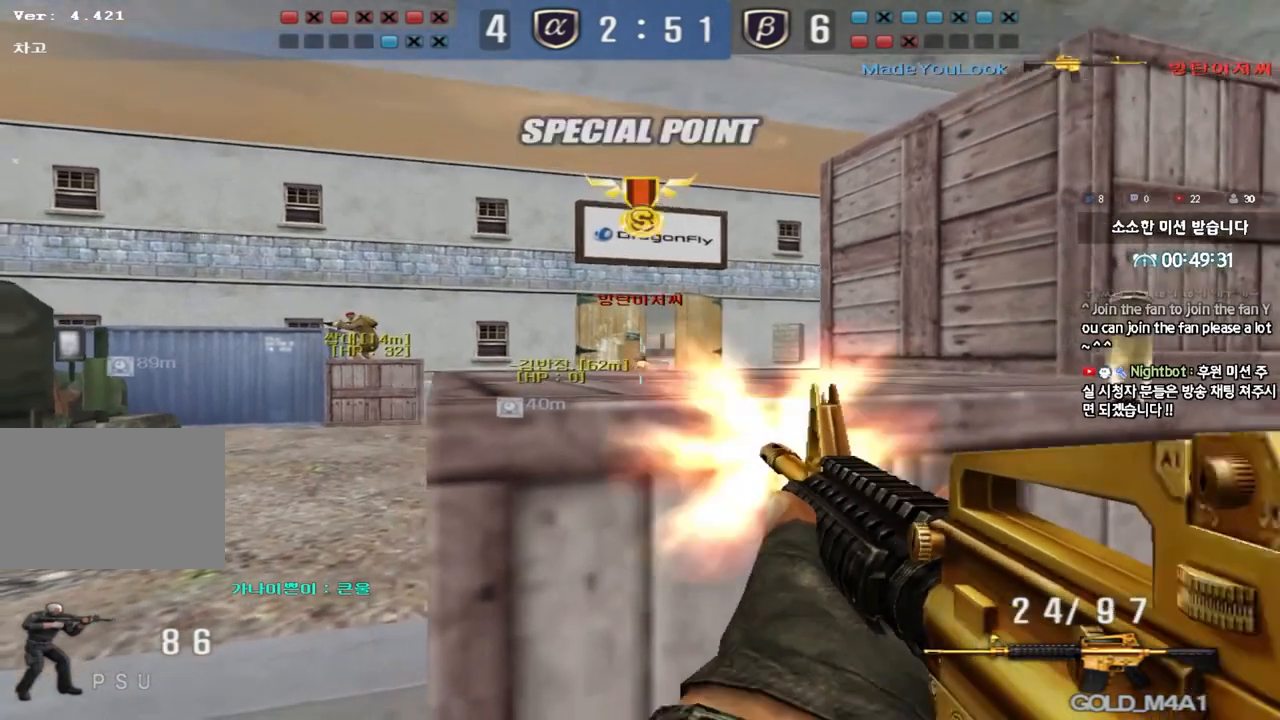
{"keys": ["a", "w"], "events": [[333, "a", "down"], [333, "shift", "up"], [333, "w", "down"]]}
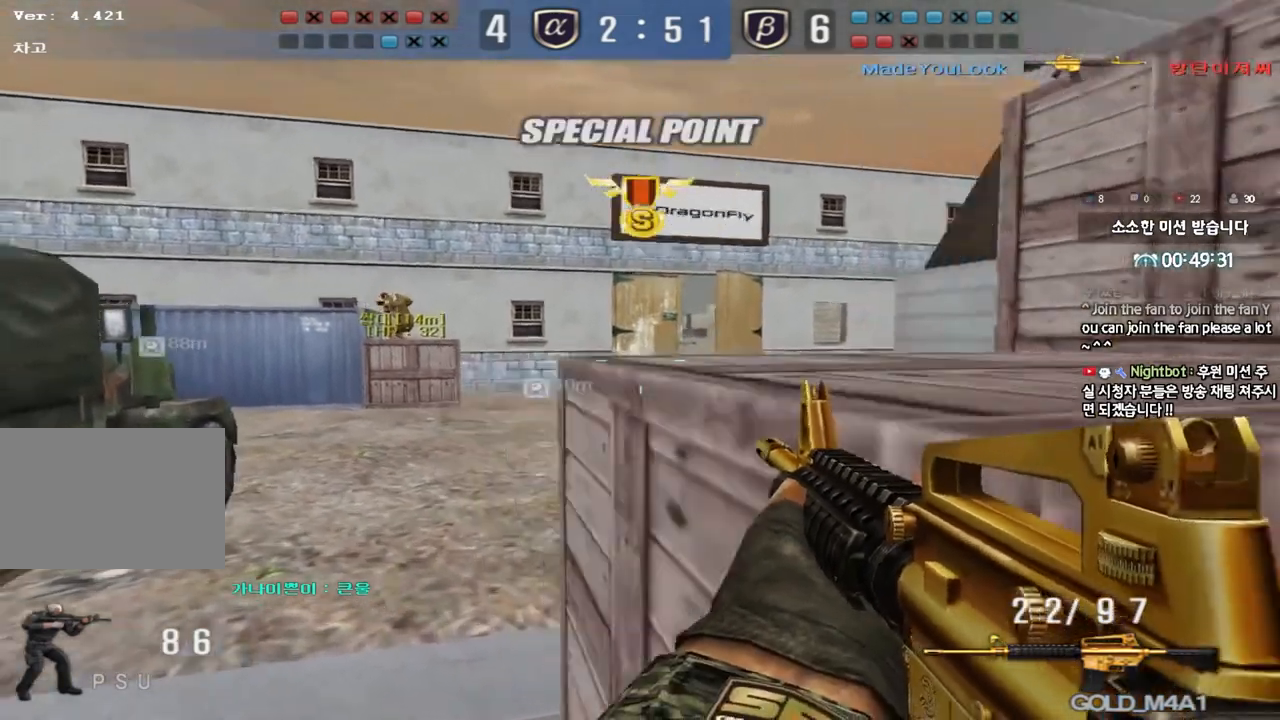
{"keys": ["d", "w"], "events": [[33, "a", "up"], [50, "d", "down"], [333, "shift", "down"], [417, "shift", "up"]]}
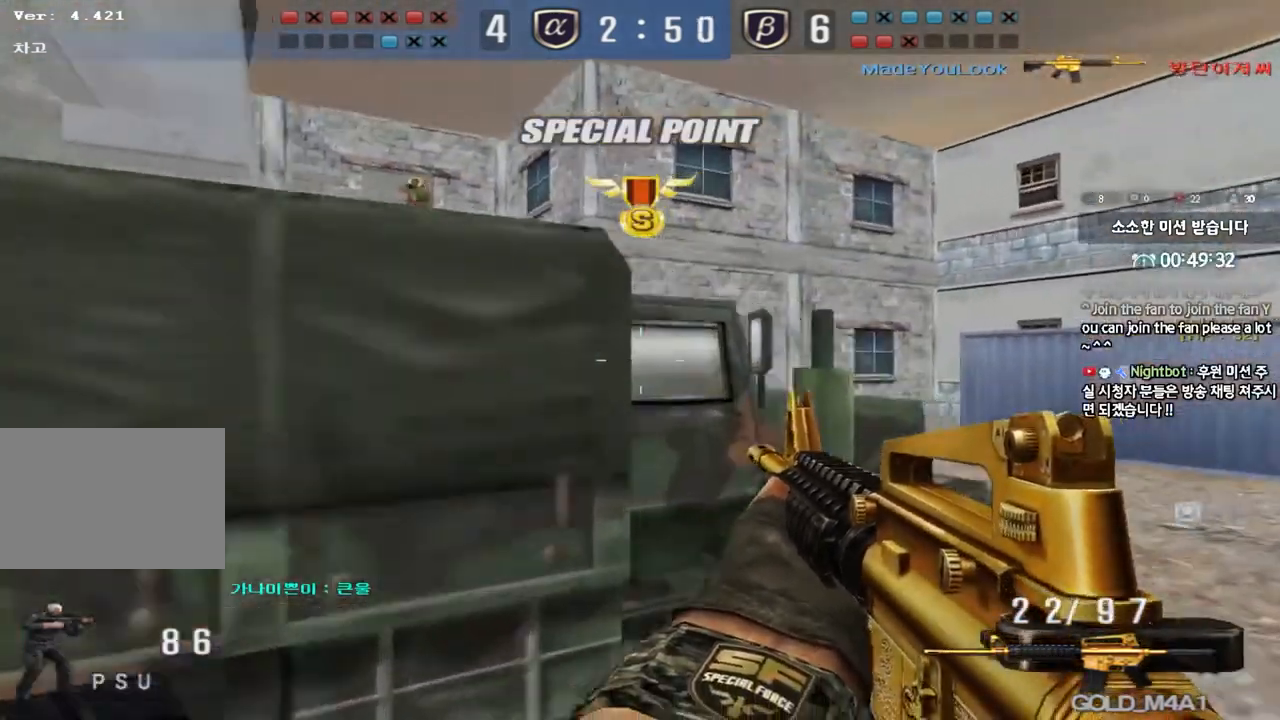
{"keys": ["d", "s", "shift"], "events": [[83, "a", "down"], [83, "d", "up"], [100, "shift", "down"], [100, "w", "up"], [300, "a", "up"], [433, "d", "down"], [483, "s", "down"]]}
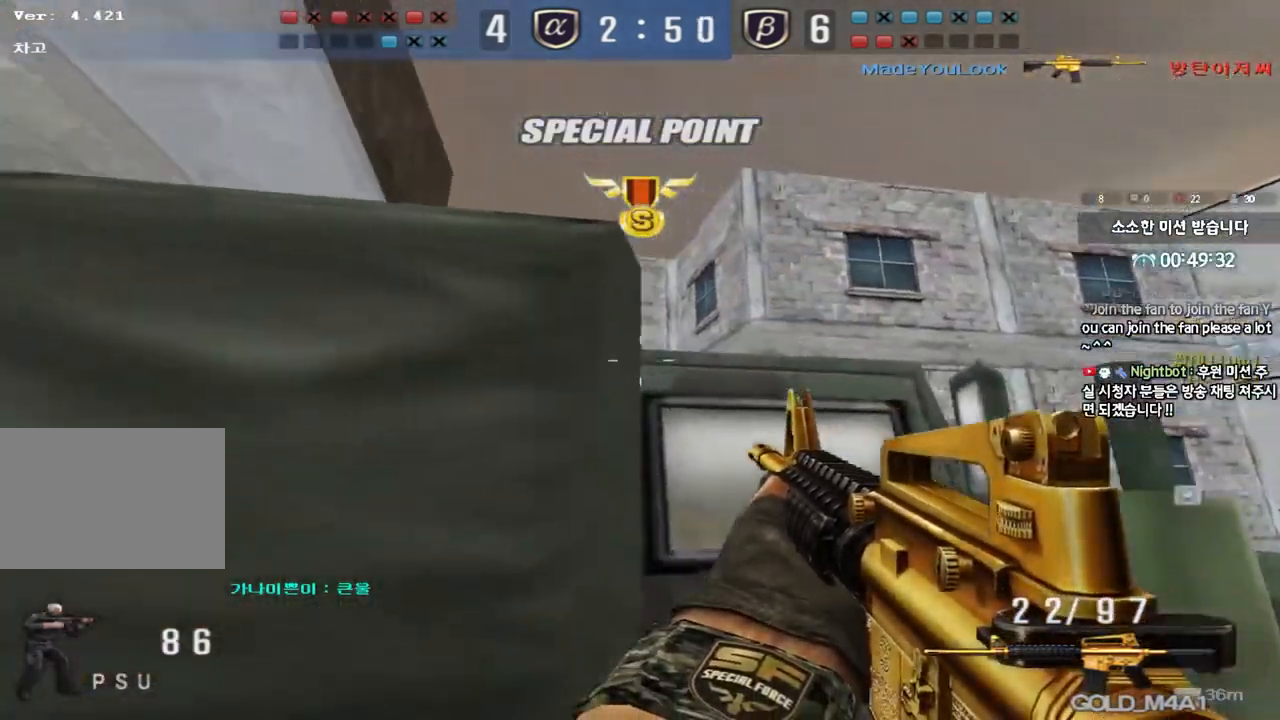
{"keys": ["shift", "w"], "events": [[117, "d", "up"], [117, "s", "up"], [367, "w", "down"]]}
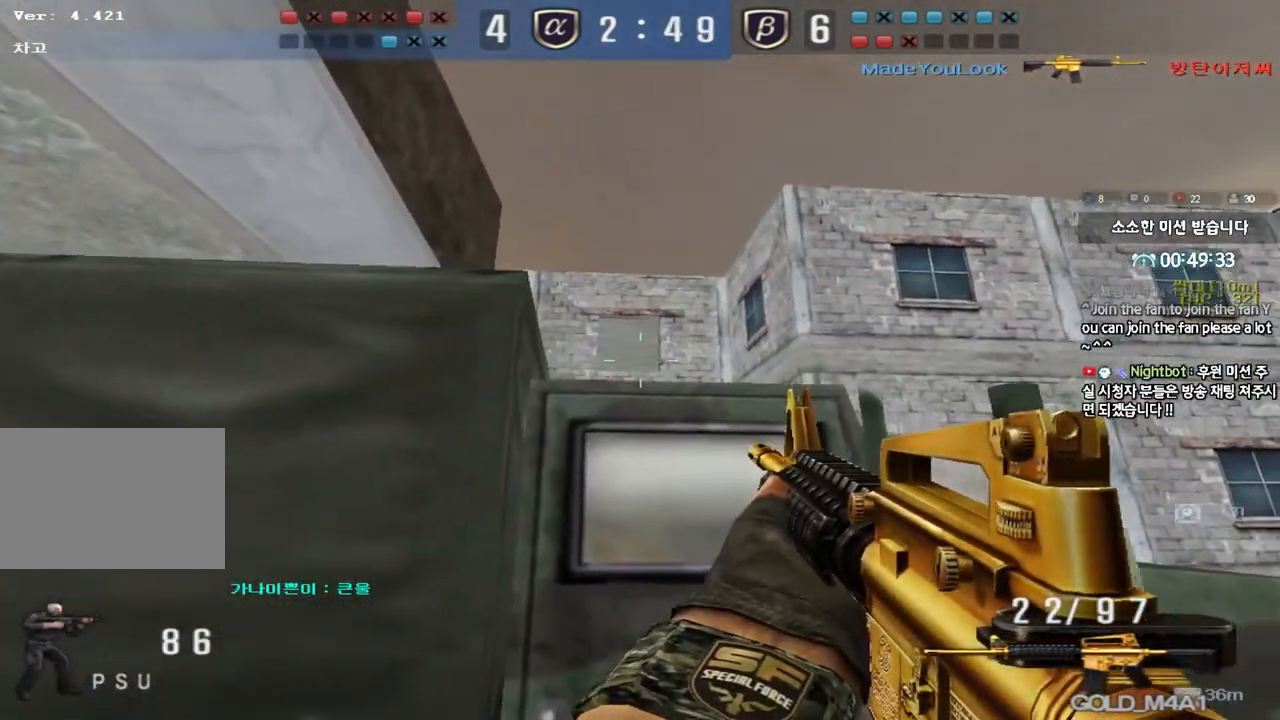
{"keys": ["shift"], "events": [[33, "w", "up"], [167, "w", "down"], [300, "w", "up"]]}
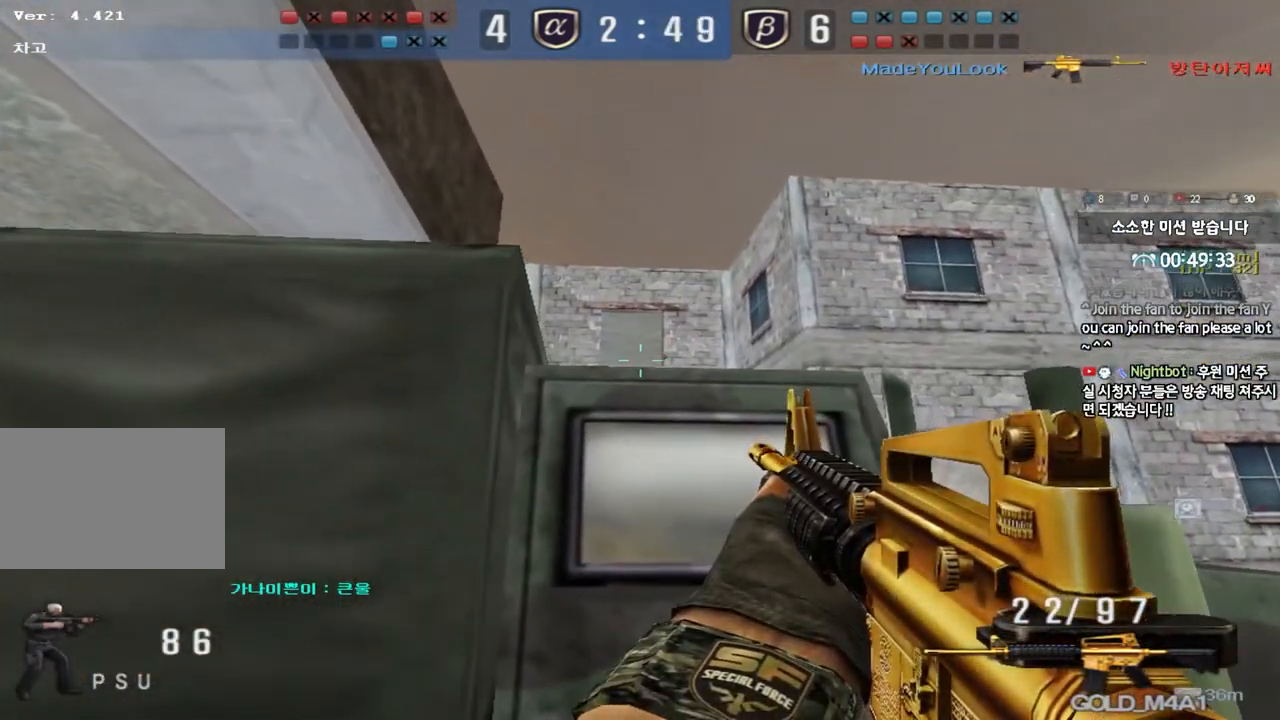
{"keys": ["shift"], "events": [[167, "s", "down"], [267, "s", "up"]]}
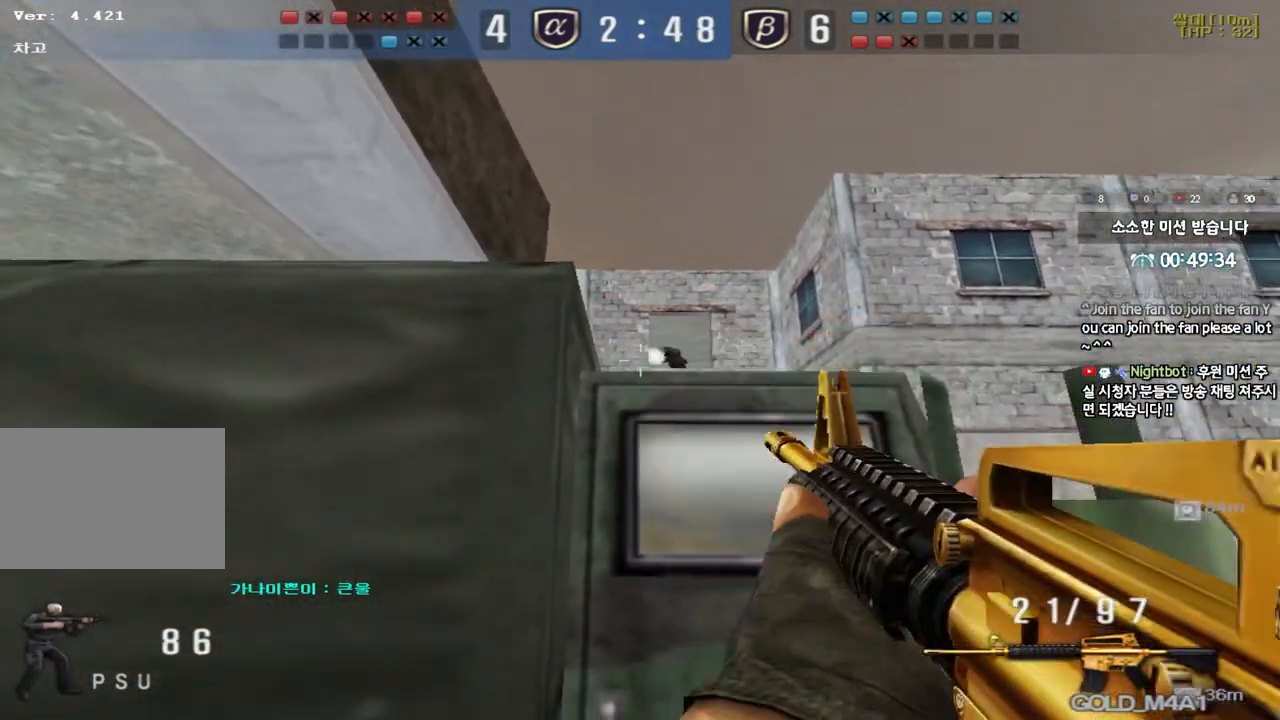
{"keys": ["a", "w"], "events": [[267, "a", "down"], [300, "shift", "up"], [300, "w", "down"], [350, "r", "down"], [450, "r", "up"]]}
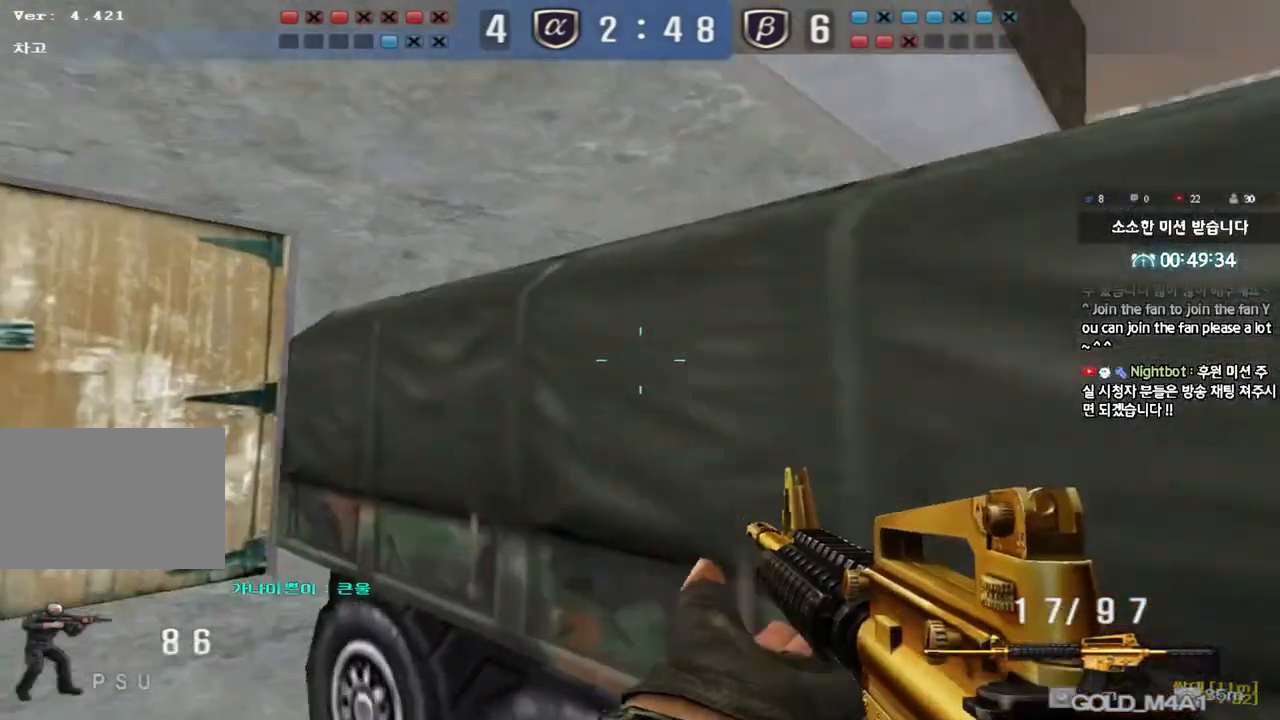
{"keys": [], "events": [[50, "ctrl", "down"], [67, "a", "up"], [83, "ctrl", "up"], [83, "d", "down"], [450, "w", "up"], [500, "d", "up"]]}
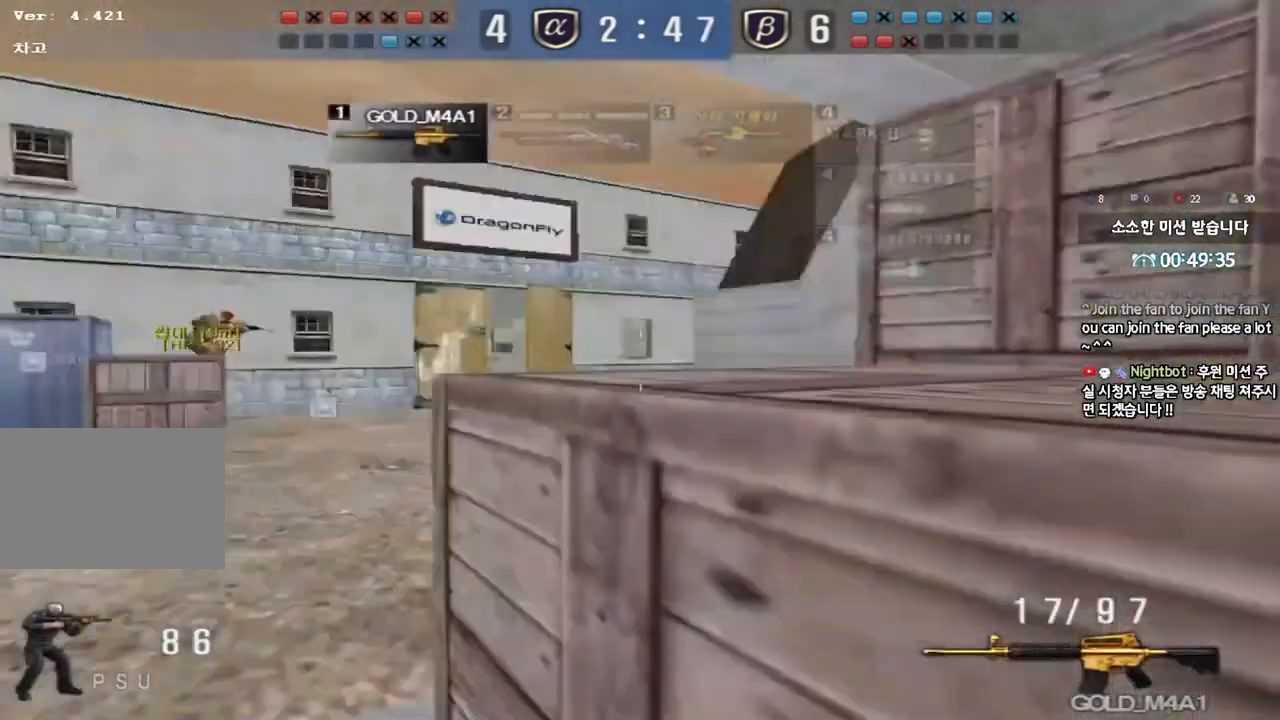
{"keys": ["shift", "w"], "events": [[100, "shift", "down"], [217, "d", "down"], [217, "s", "down"], [333, "s", "up"], [350, "d", "up"], [433, "w", "down"]]}
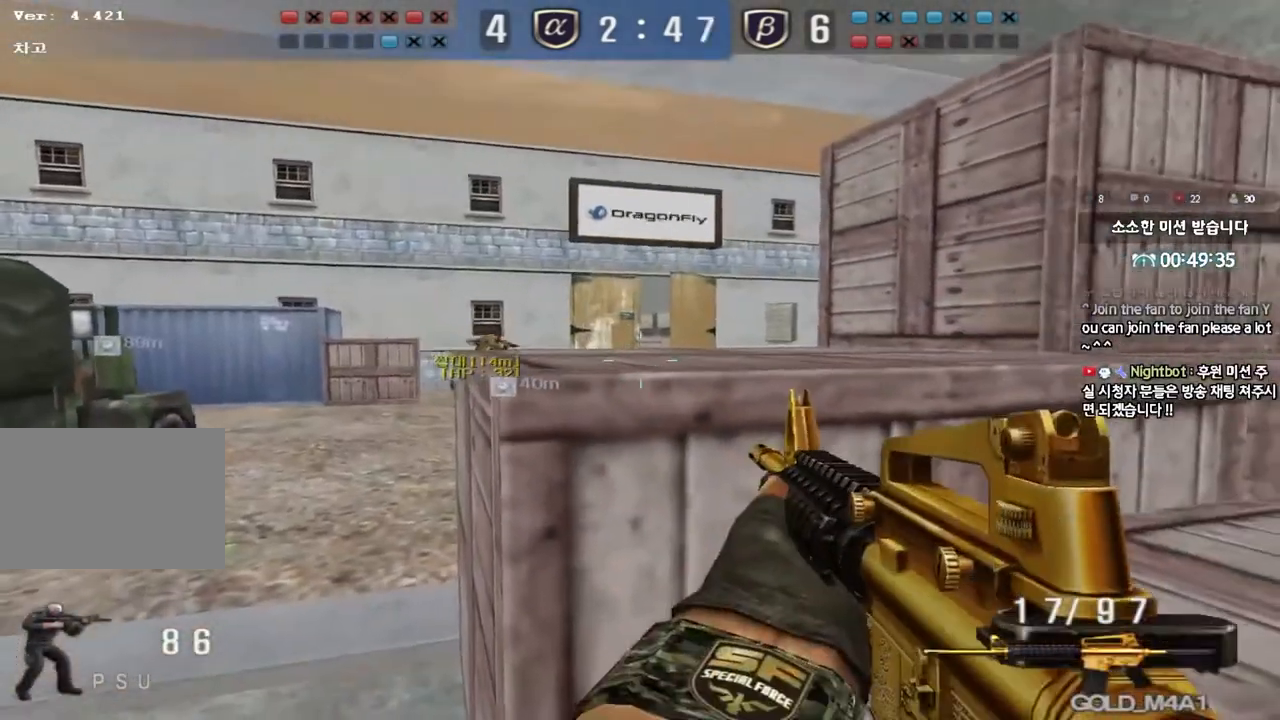
{"keys": ["shift"], "events": [[283, "w", "up"]]}
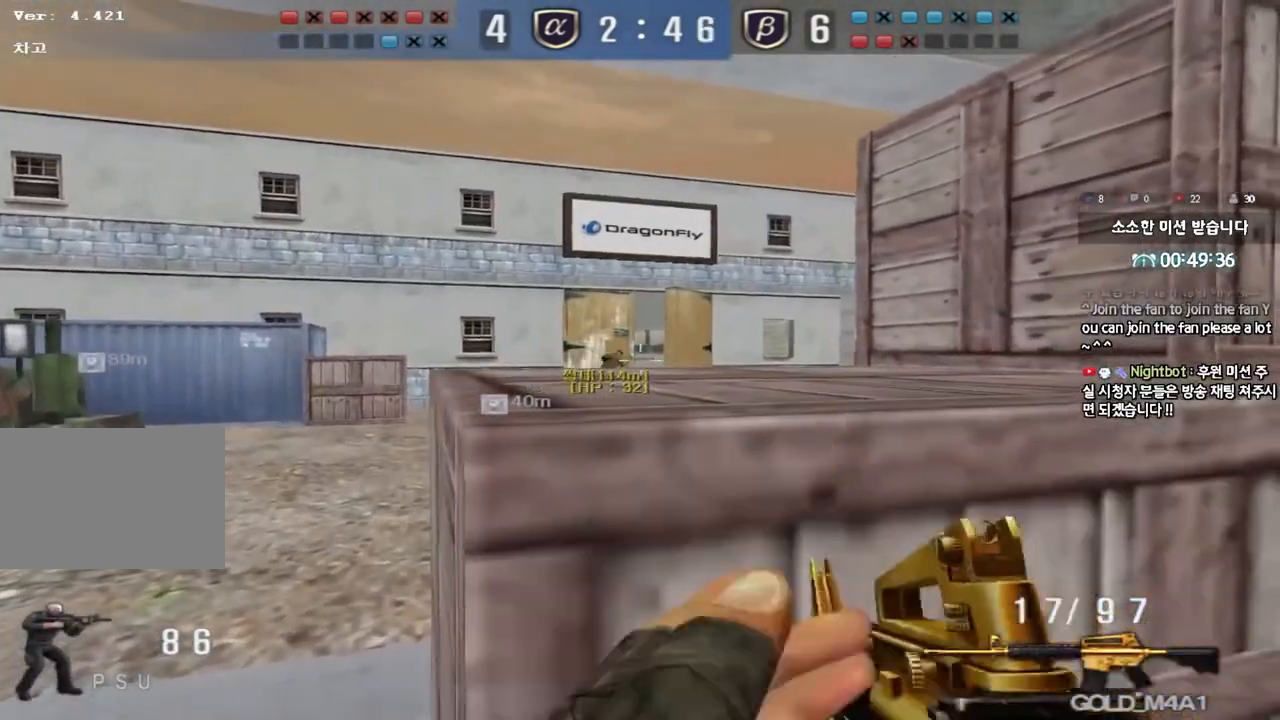
{"keys": ["shift"], "events": []}
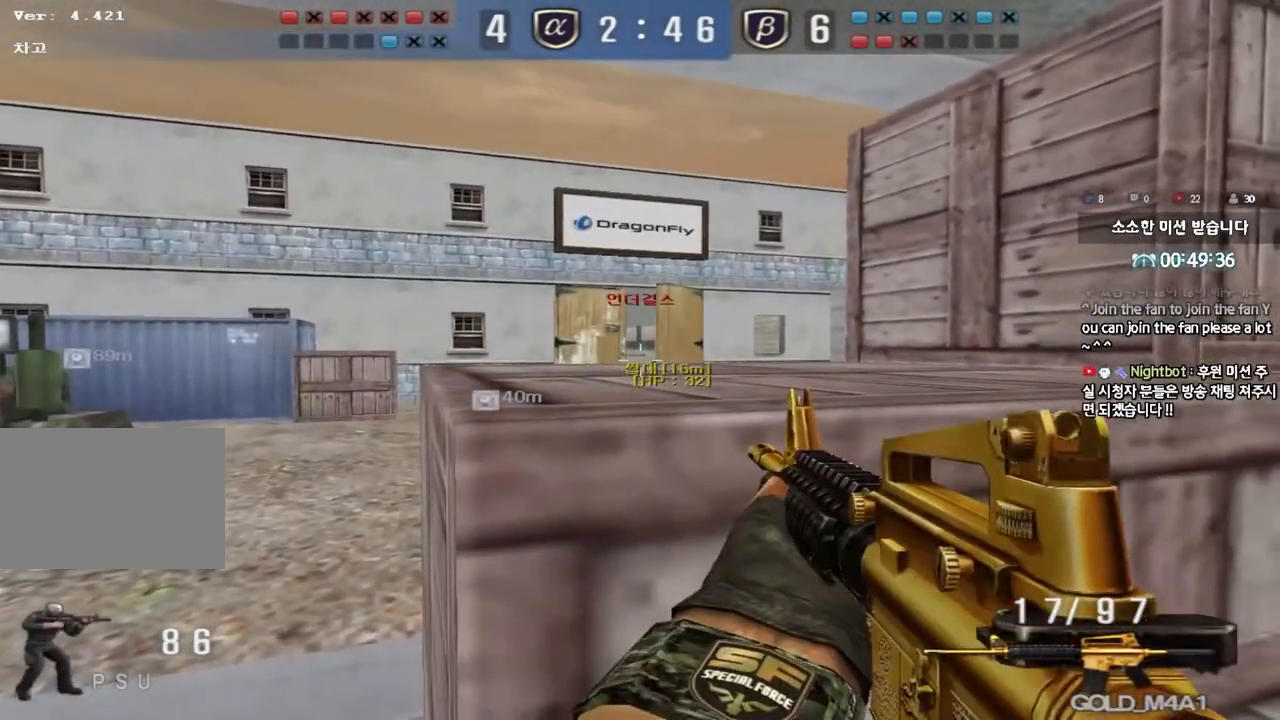
{"keys": ["shift"], "events": []}
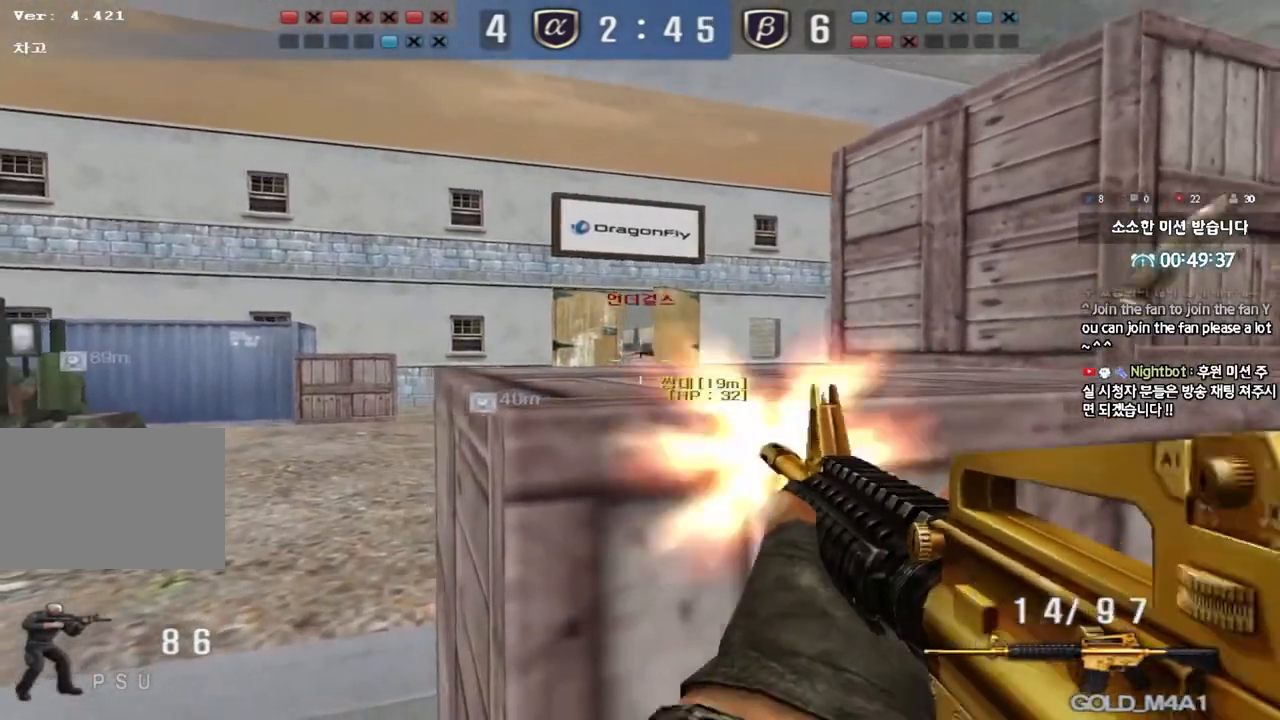
{"keys": ["a", "r", "s"], "events": [[433, "a", "down"], [433, "shift", "up"], [450, "s", "down"], [483, "r", "down"]]}